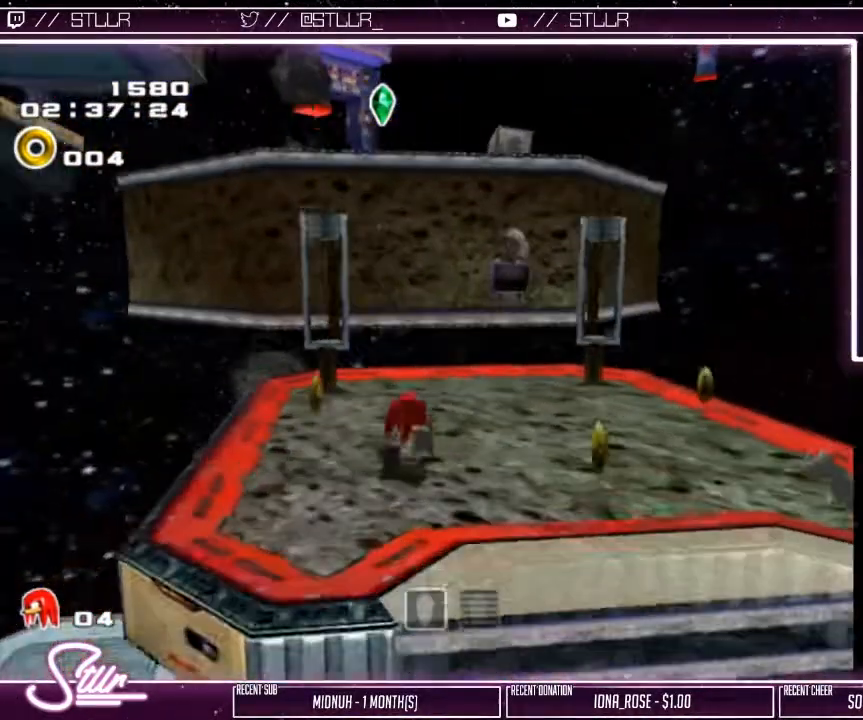
Gameplay with a controller (Xbox layout); each line is a JSON object with the inputs held at the frame after it. "events" lists button and stick changes between this image and that frame as [ms after this image, input, new state], when the widget could be followed in between.
{"buttons": [], "left_stick": "center", "right_stick": "center", "events": [[350, "left_stick", "center"]]}
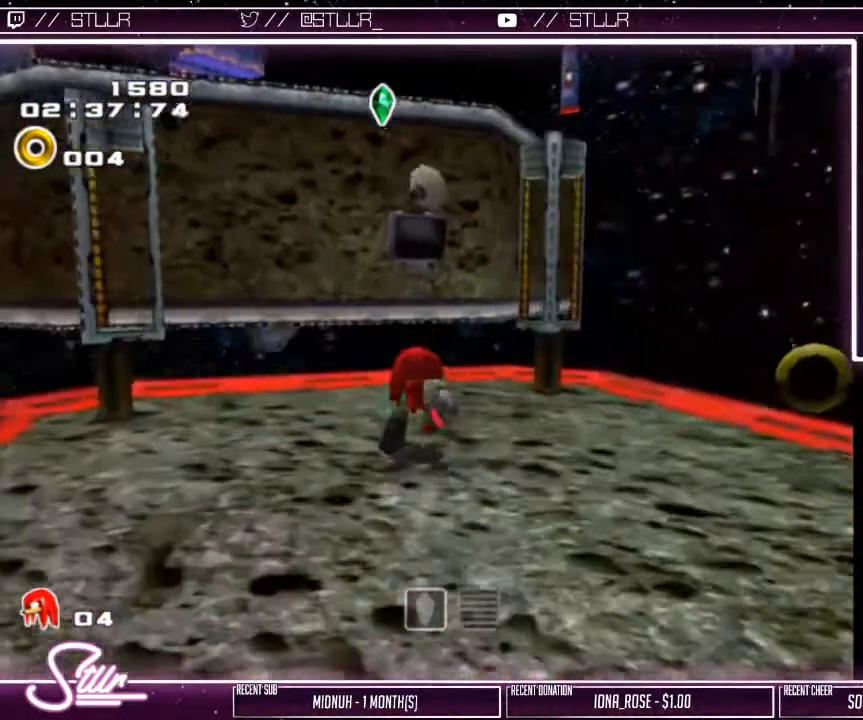
{"buttons": [], "left_stick": "center", "right_stick": "center", "events": []}
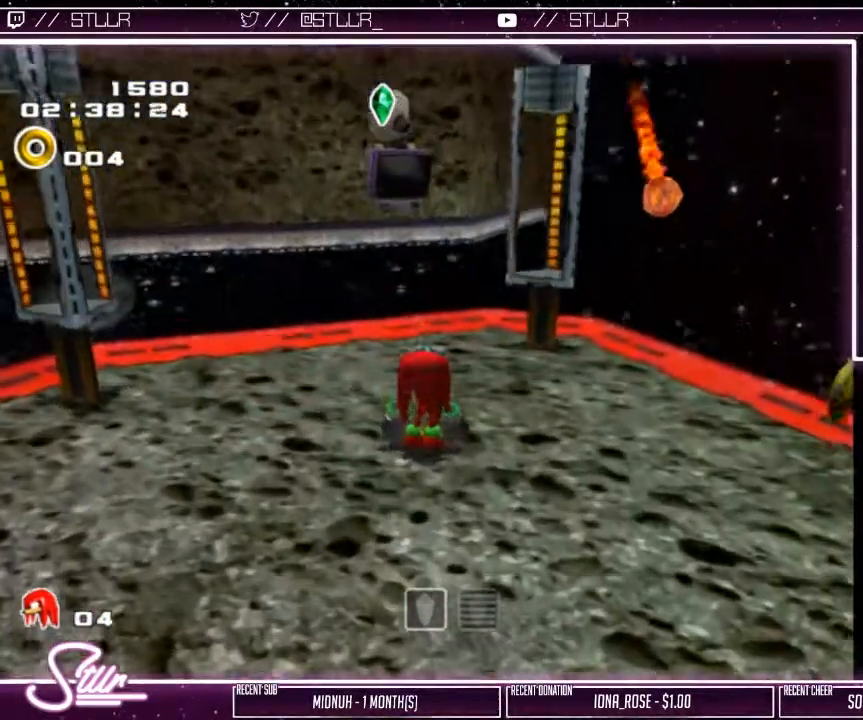
{"buttons": [], "left_stick": "center", "right_stick": "center", "events": [[200, "left_stick", "up-left"], [233, "R2", "down"], [417, "R2", "up"], [467, "left_stick", "center"]]}
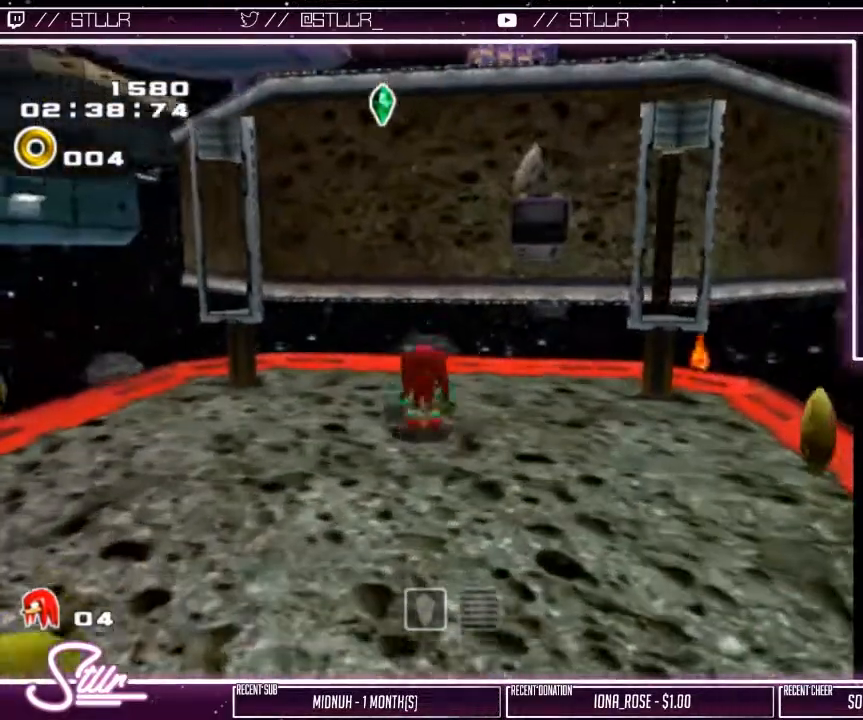
{"buttons": ["L2", "R2"], "left_stick": "center", "right_stick": "center", "events": [[200, "L2", "down"], [217, "R2", "down"]]}
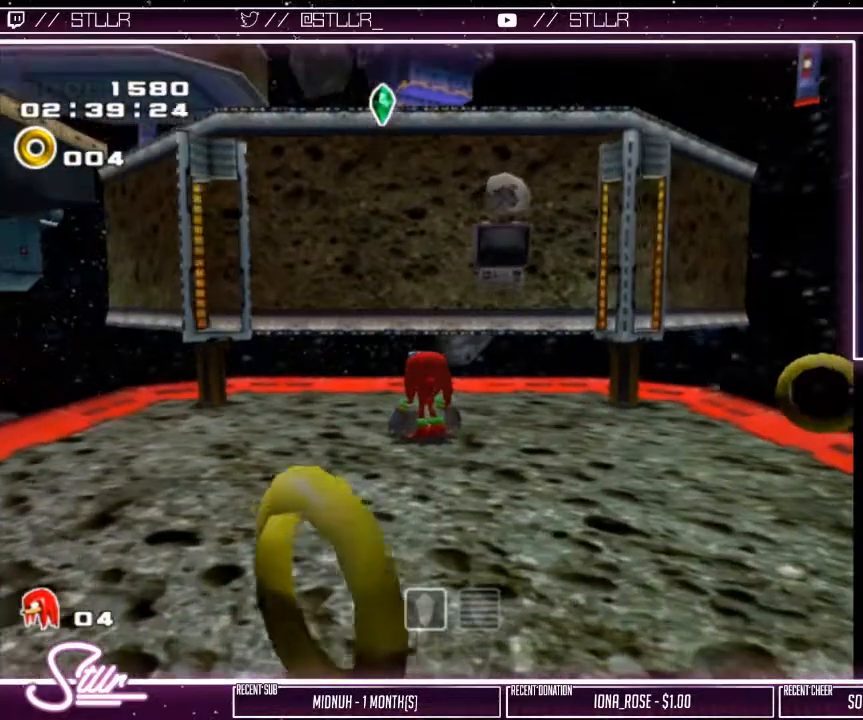
{"buttons": ["L2", "R2"], "left_stick": "center", "right_stick": "center", "events": []}
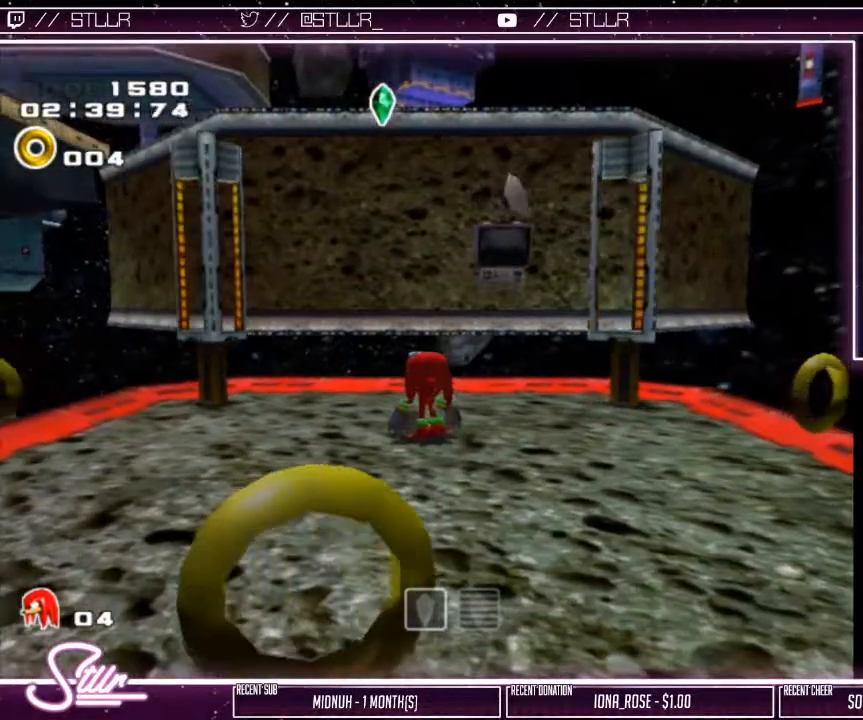
{"buttons": [], "left_stick": "up", "right_stick": "center", "events": [[67, "L2", "up"], [133, "R2", "up"], [133, "left_stick", "up"]]}
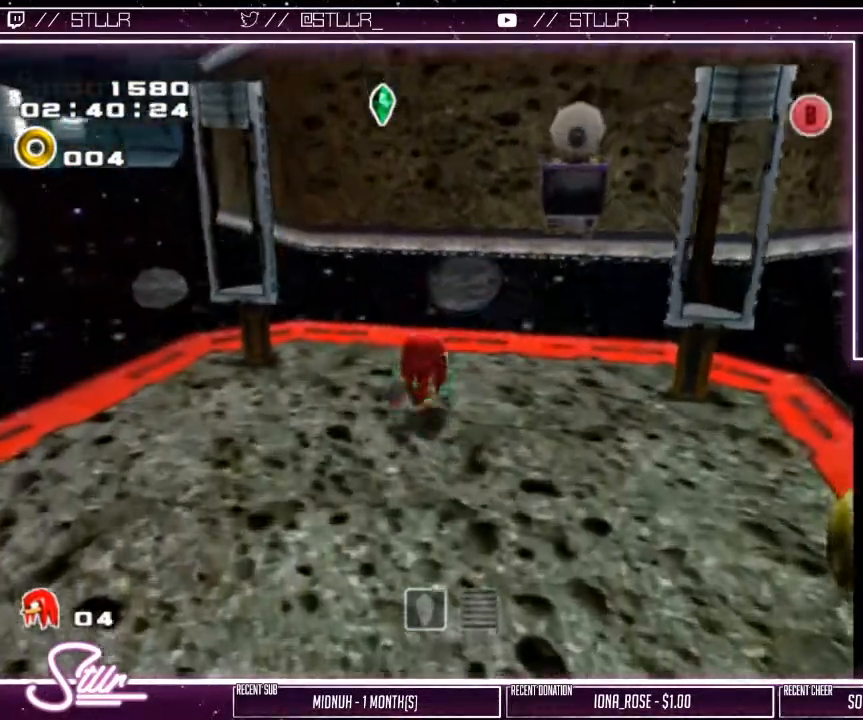
{"buttons": ["A"], "left_stick": "up", "right_stick": "center", "events": [[150, "A", "down"]]}
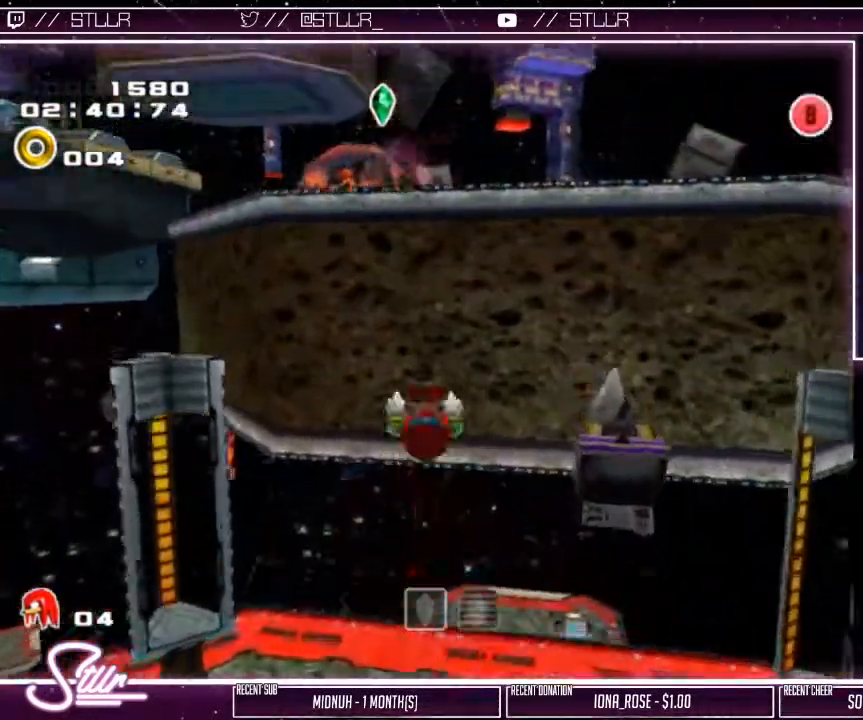
{"buttons": ["A"], "left_stick": "up", "right_stick": "center", "events": [[300, "A", "up"], [467, "A", "down"]]}
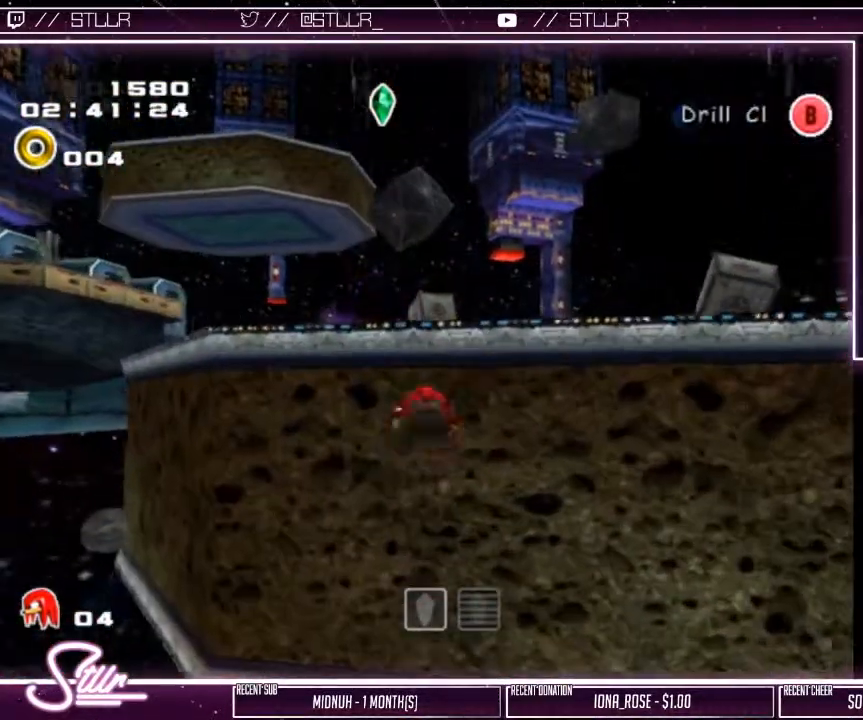
{"buttons": [], "left_stick": "up", "right_stick": "center", "events": [[150, "A", "up"]]}
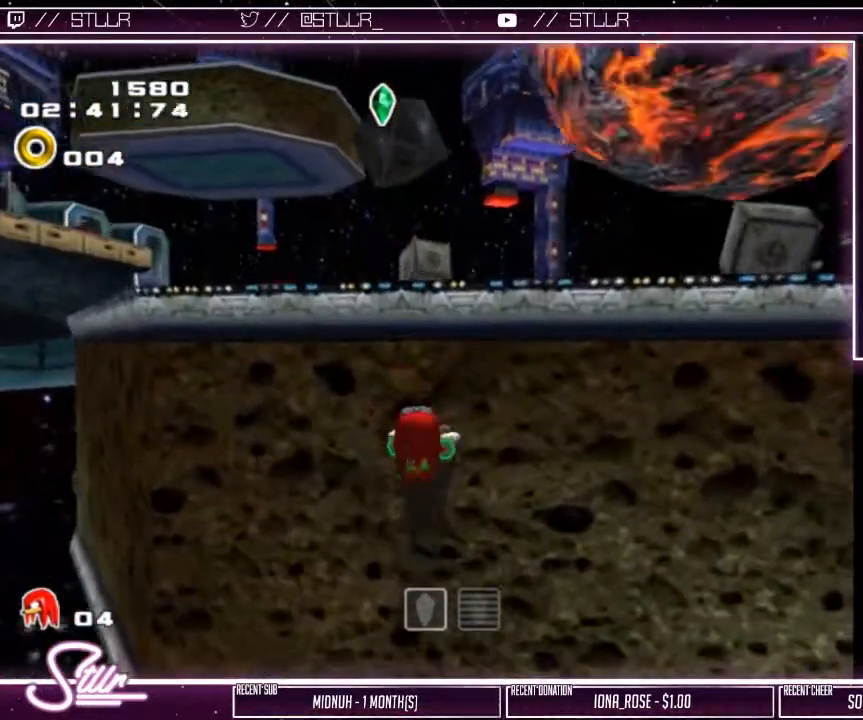
{"buttons": ["A"], "left_stick": "up", "right_stick": "center", "events": [[333, "A", "down"]]}
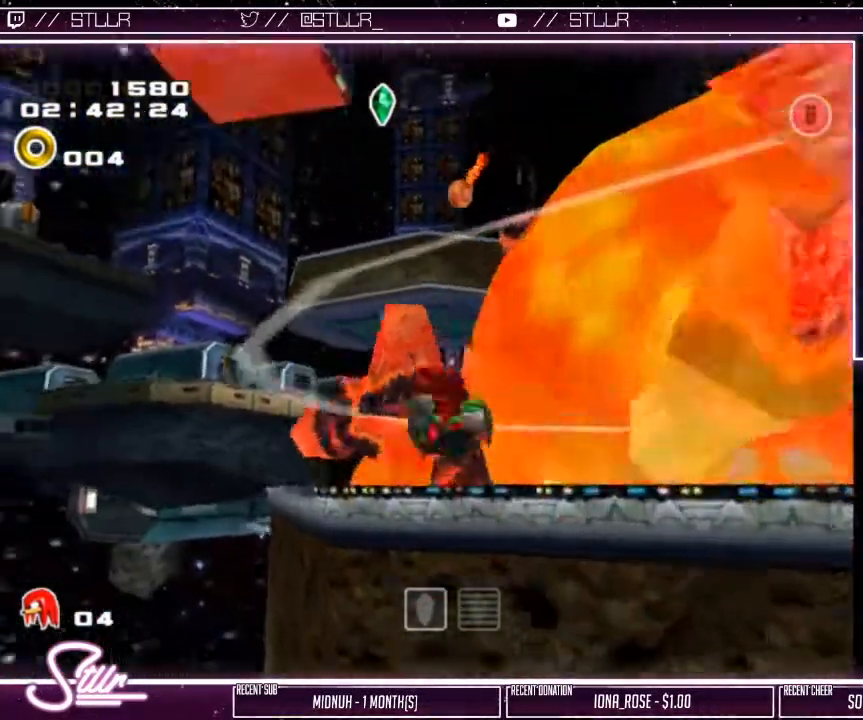
{"buttons": [], "left_stick": "up", "right_stick": "center", "events": [[67, "A", "up"], [150, "A", "down"], [367, "A", "up"]]}
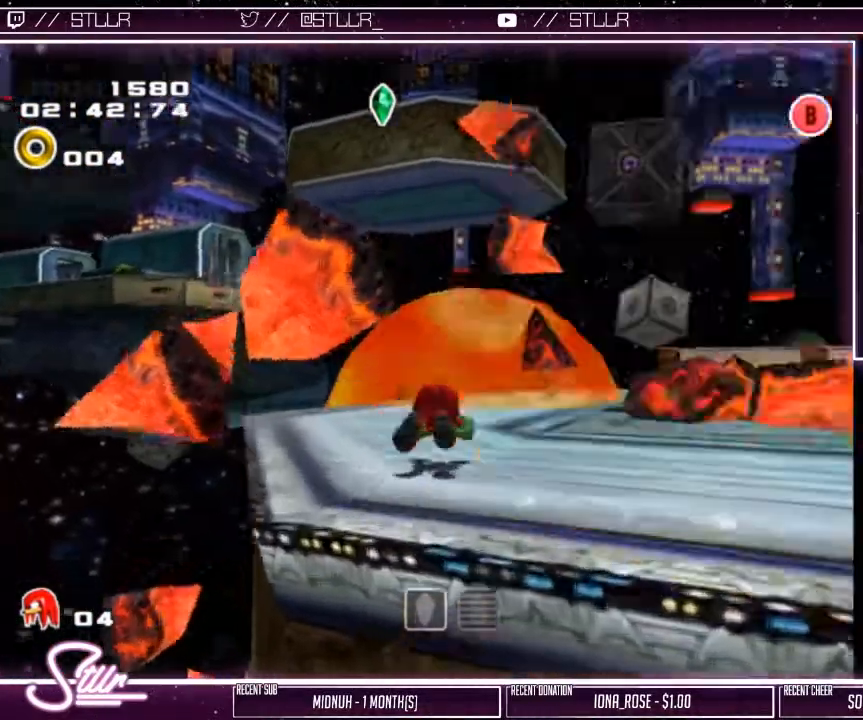
{"buttons": ["A"], "left_stick": "up-left", "right_stick": "center", "events": [[233, "left_stick", "up-left"], [483, "A", "down"]]}
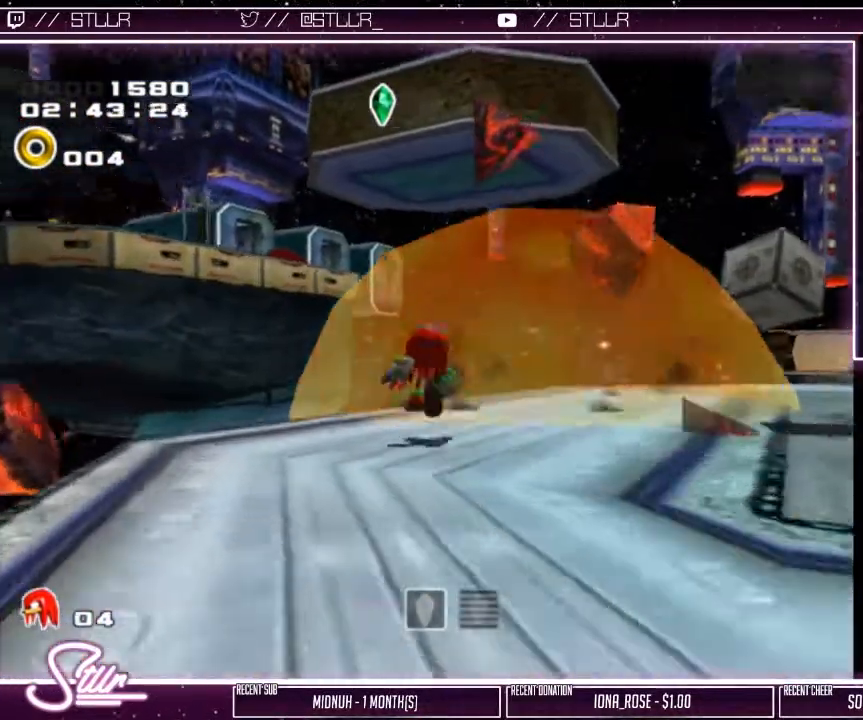
{"buttons": ["A"], "left_stick": "up-left", "right_stick": "center", "events": []}
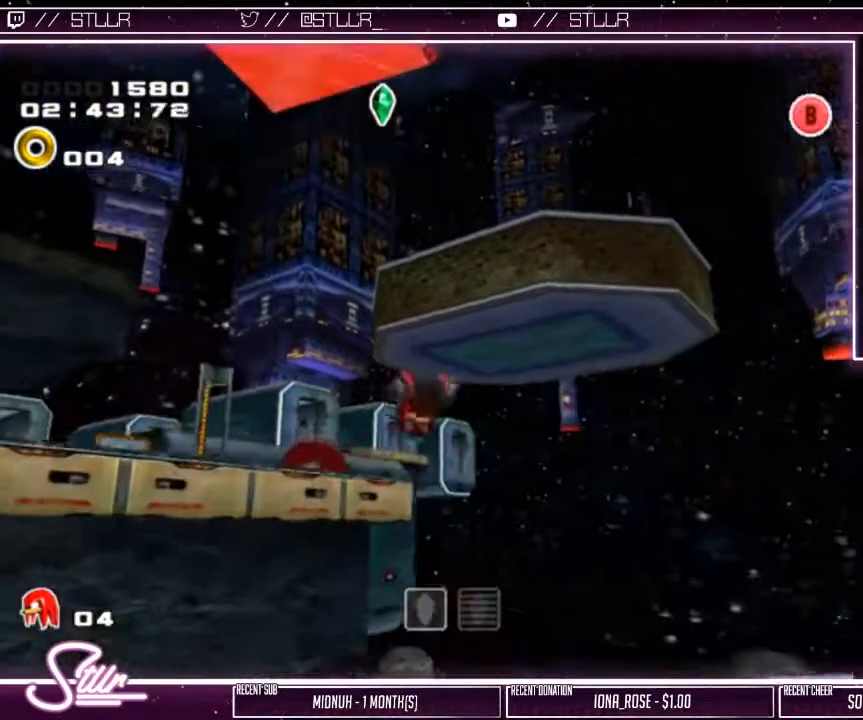
{"buttons": [], "left_stick": "up-left", "right_stick": "center", "events": [[283, "A", "up"]]}
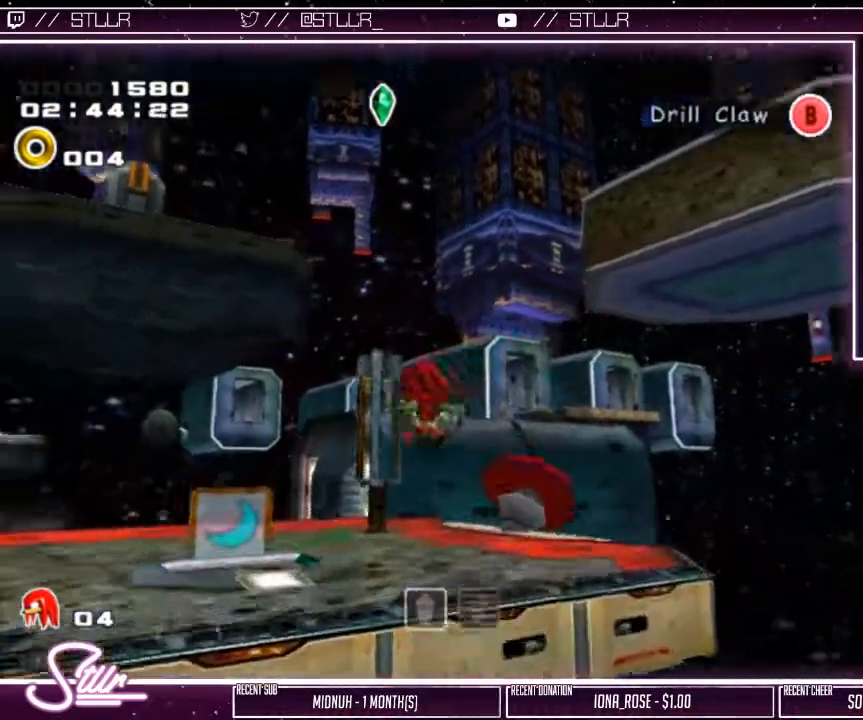
{"buttons": ["R2"], "left_stick": "down-left", "right_stick": "center", "events": [[383, "R2", "down"], [450, "left_stick", "down-left"]]}
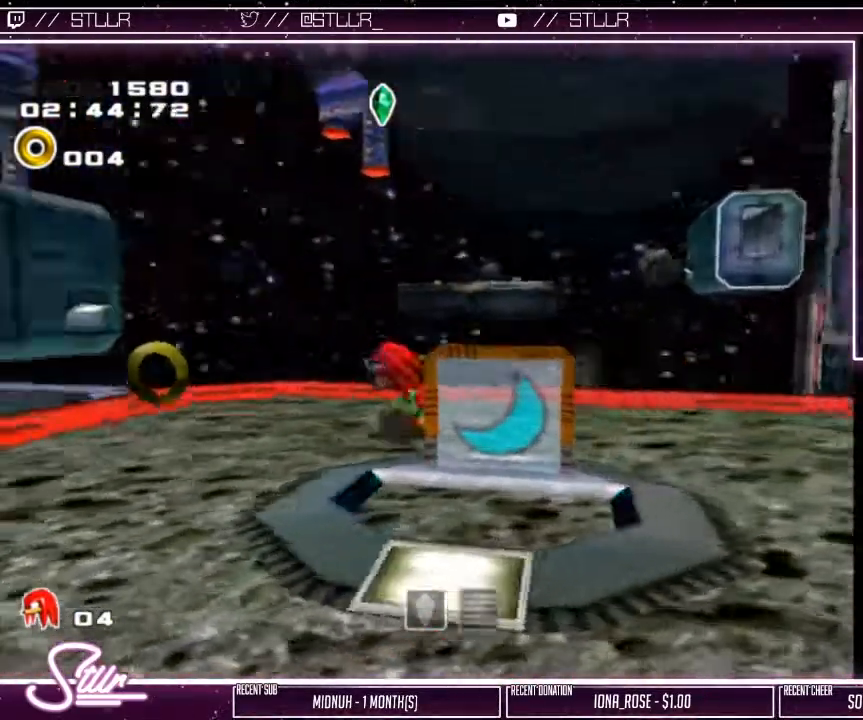
{"buttons": [], "left_stick": "up", "right_stick": "center", "events": [[50, "left_stick", "down"], [167, "left_stick", "down-right"], [217, "R2", "up"], [350, "left_stick", "up-right"], [467, "left_stick", "up"]]}
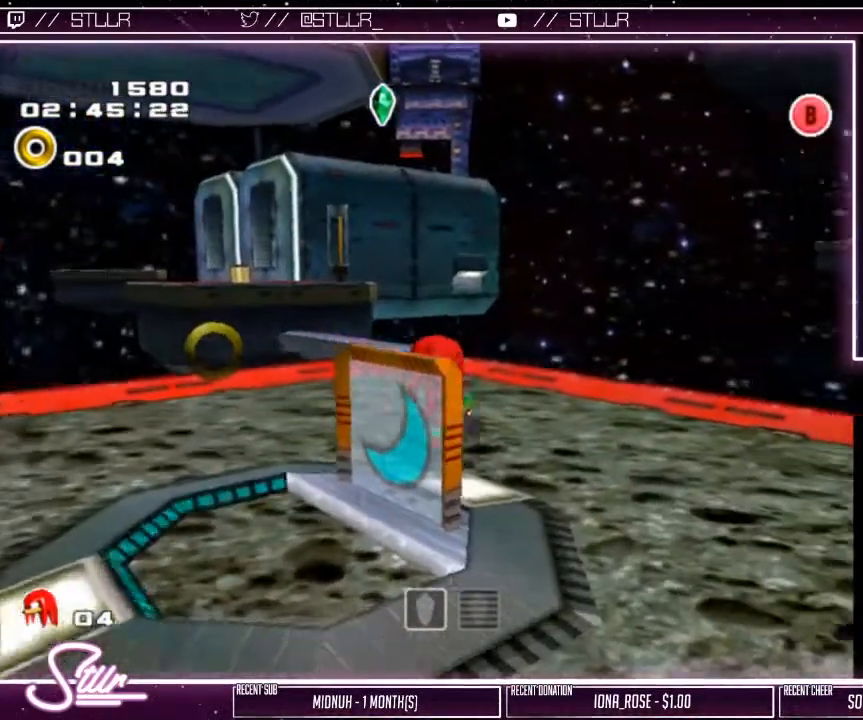
{"buttons": [], "left_stick": "down-left", "right_stick": "center", "events": [[17, "left_stick", "up-left"], [433, "left_stick", "down-left"]]}
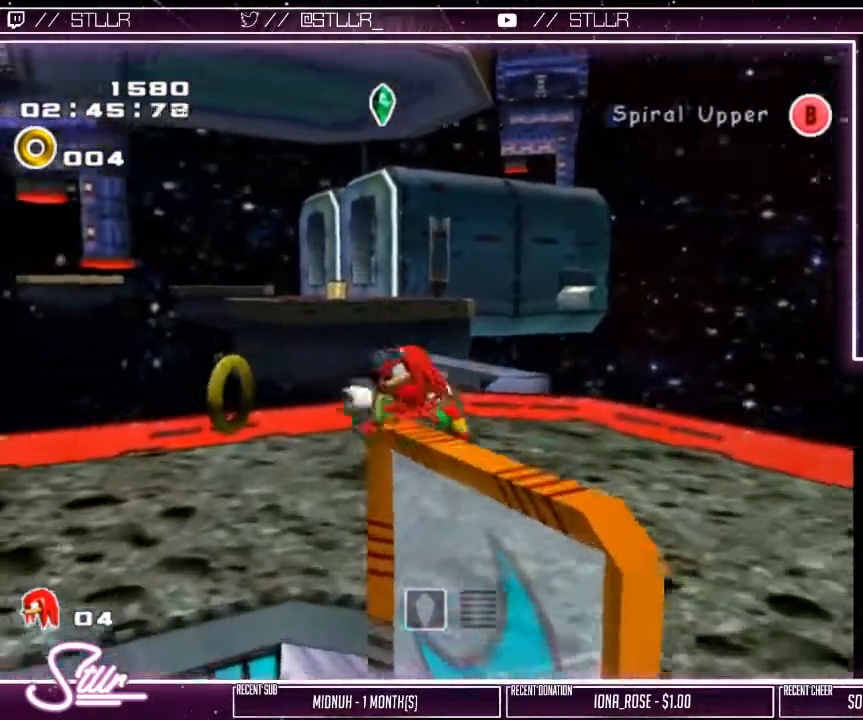
{"buttons": ["L2"], "left_stick": "down-right", "right_stick": "center", "events": [[17, "left_stick", "down"], [133, "left_stick", "down-right"], [217, "right_stick", "left"], [350, "L2", "down"], [417, "right_stick", "center"]]}
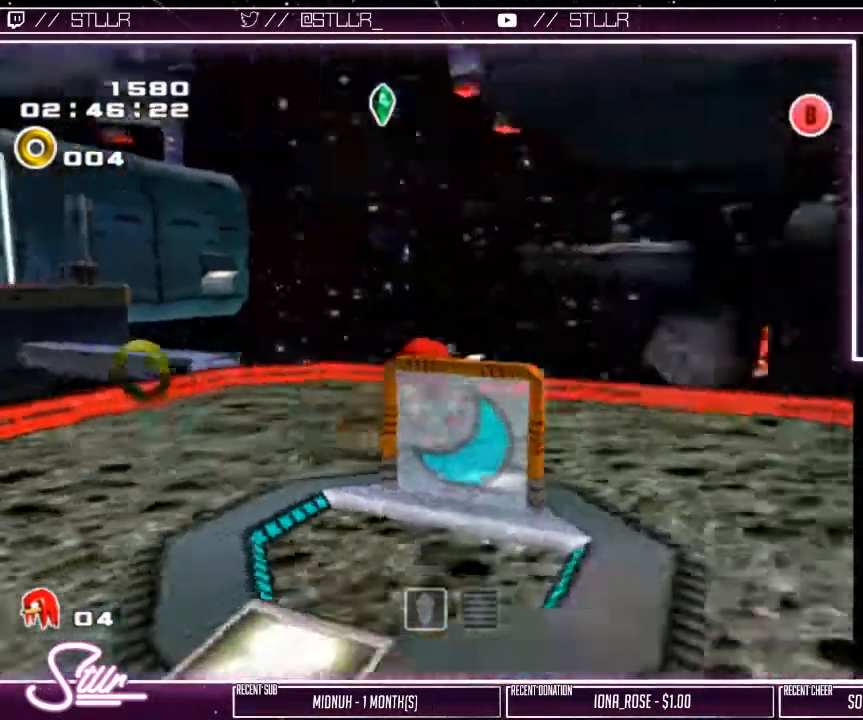
{"buttons": [], "left_stick": "up-right", "right_stick": "center", "events": [[333, "L2", "up"], [383, "left_stick", "up-right"]]}
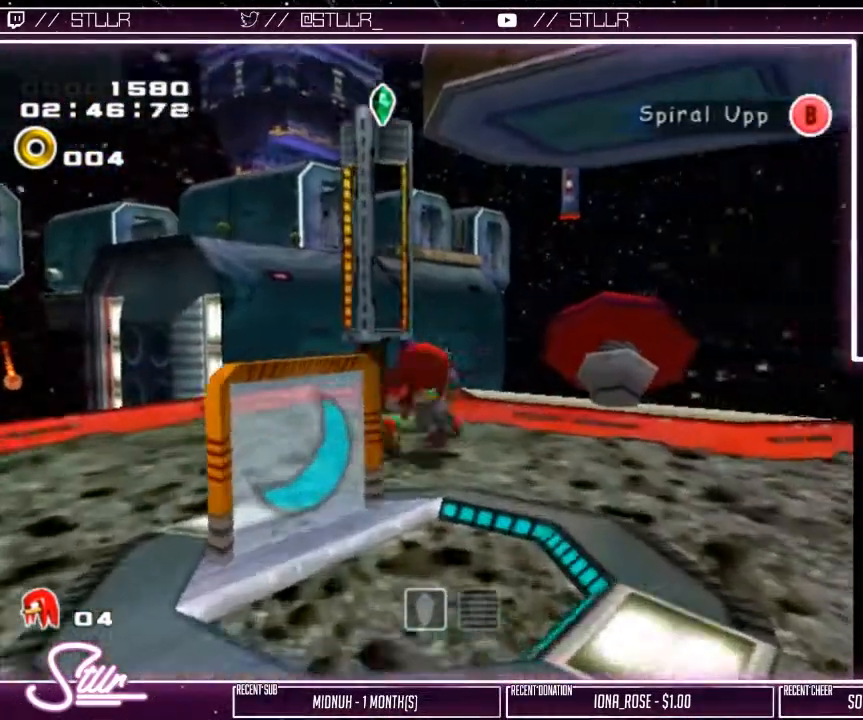
{"buttons": [], "left_stick": "up-left", "right_stick": "center", "events": [[133, "left_stick", "right"], [333, "left_stick", "up"], [400, "left_stick", "up-left"]]}
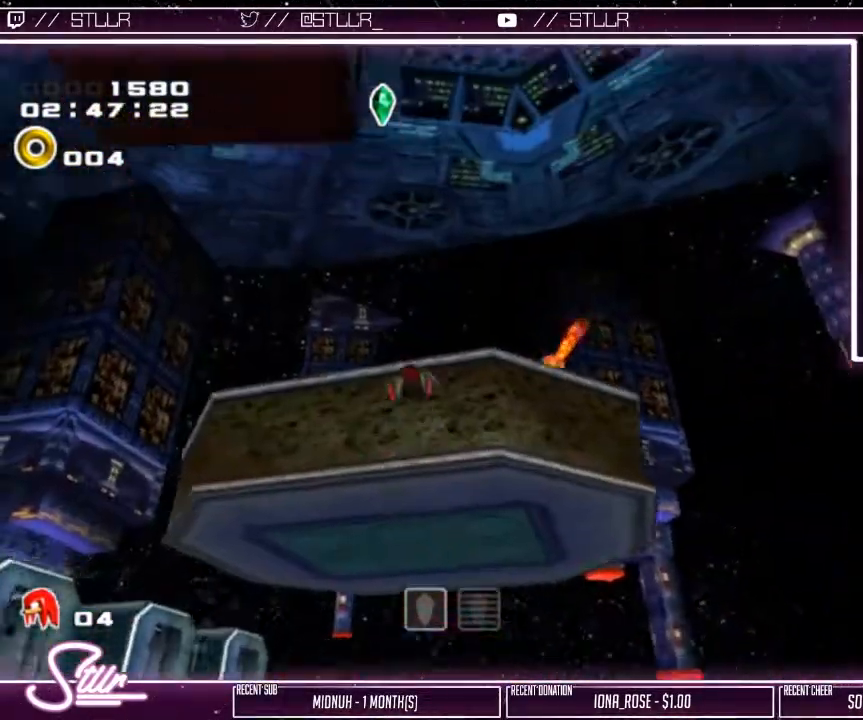
{"buttons": ["R2"], "left_stick": "up-left", "right_stick": "center", "events": [[367, "R2", "down"]]}
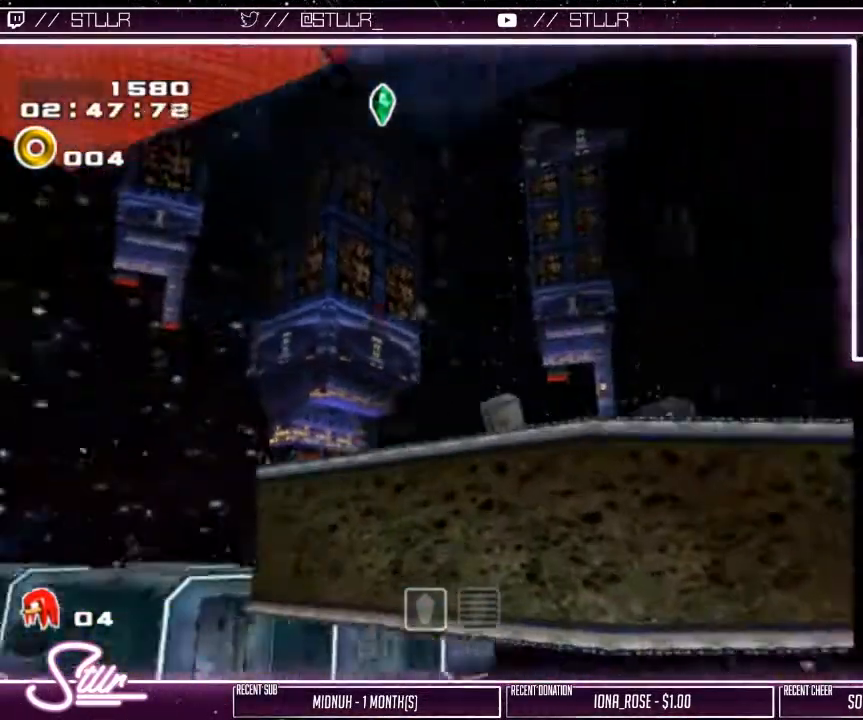
{"buttons": ["R2"], "left_stick": "up-left", "right_stick": "center", "events": []}
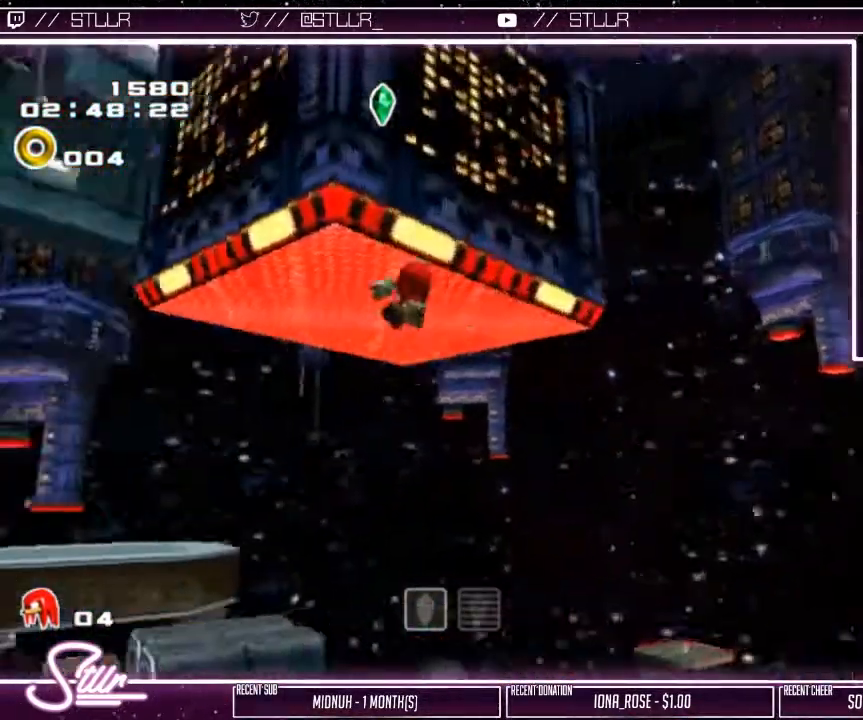
{"buttons": [], "left_stick": "up", "right_stick": "center", "events": [[183, "R2", "up"], [367, "left_stick", "up"]]}
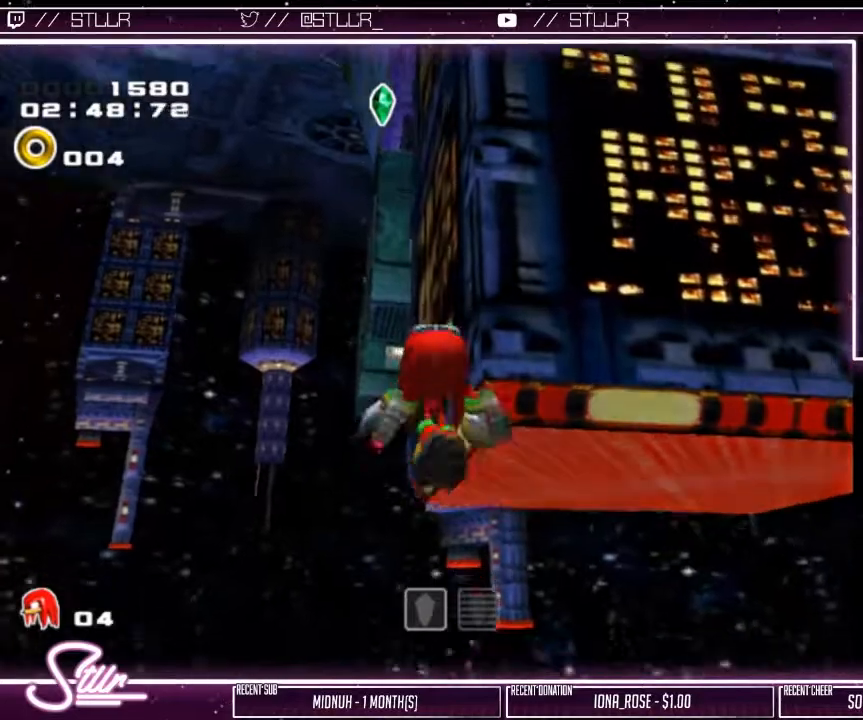
{"buttons": ["A"], "left_stick": "up", "right_stick": "center", "events": [[117, "A", "down"], [250, "A", "up"], [317, "A", "down"]]}
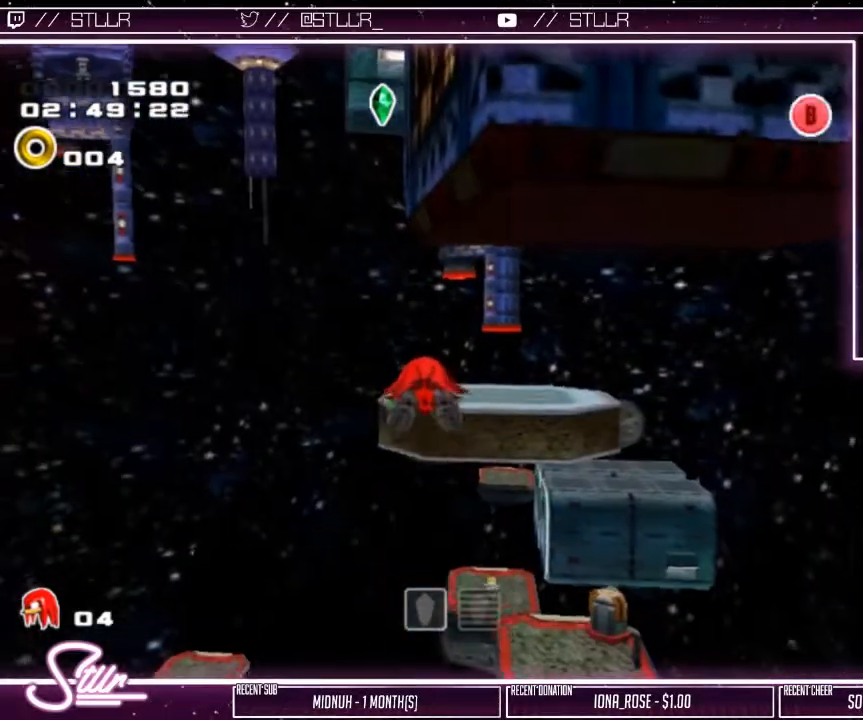
{"buttons": ["A"], "left_stick": "up", "right_stick": "center", "events": []}
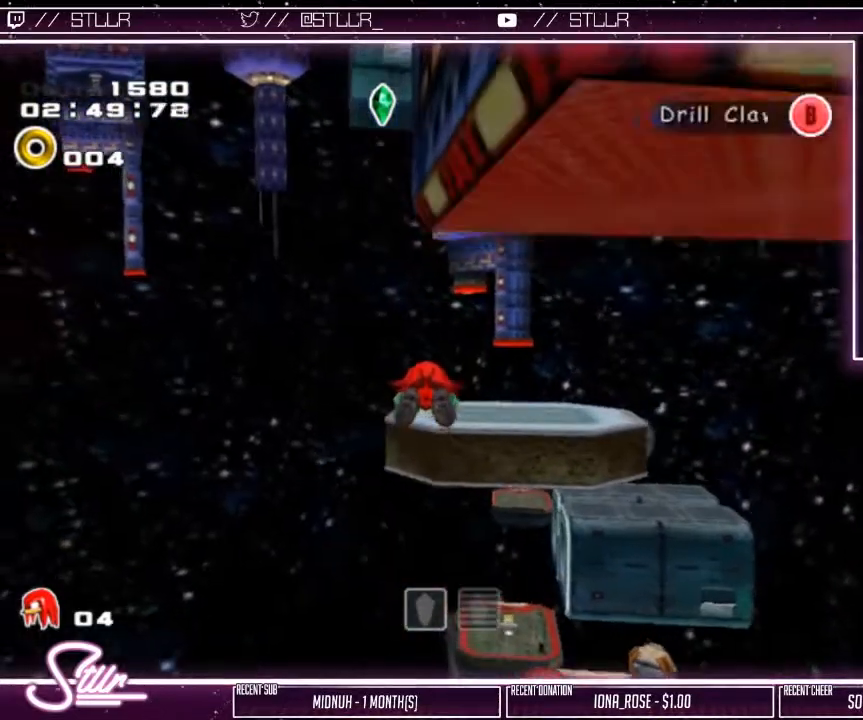
{"buttons": ["A"], "left_stick": "up", "right_stick": "center", "events": []}
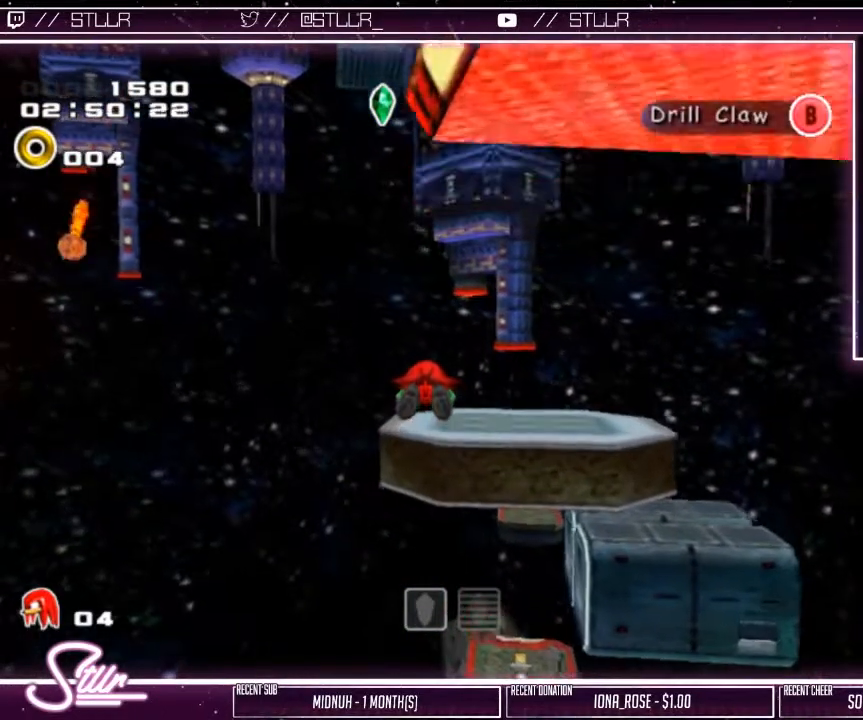
{"buttons": ["A"], "left_stick": "up", "right_stick": "center", "events": []}
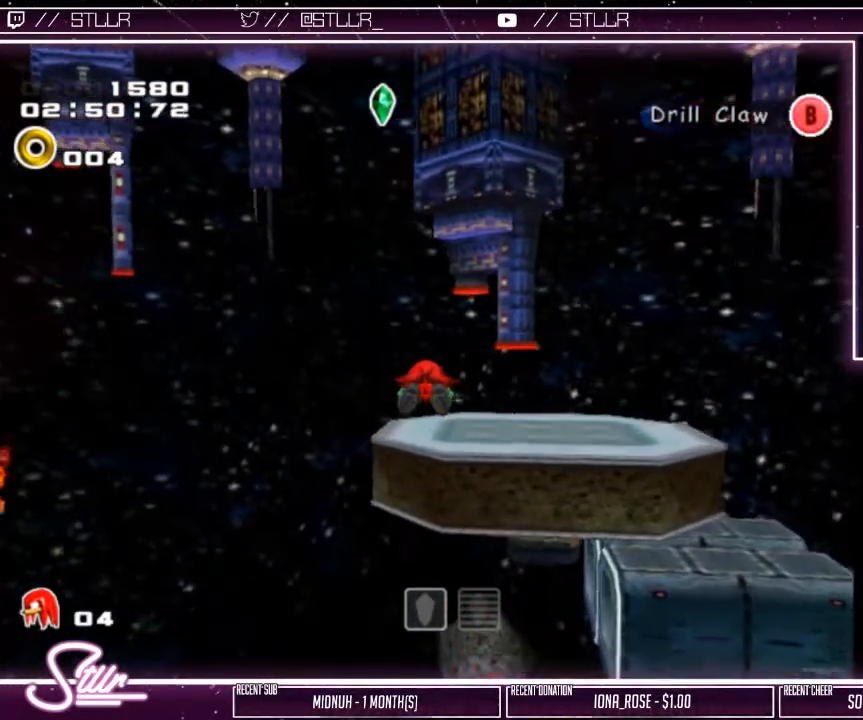
{"buttons": ["A"], "left_stick": "up", "right_stick": "center", "events": []}
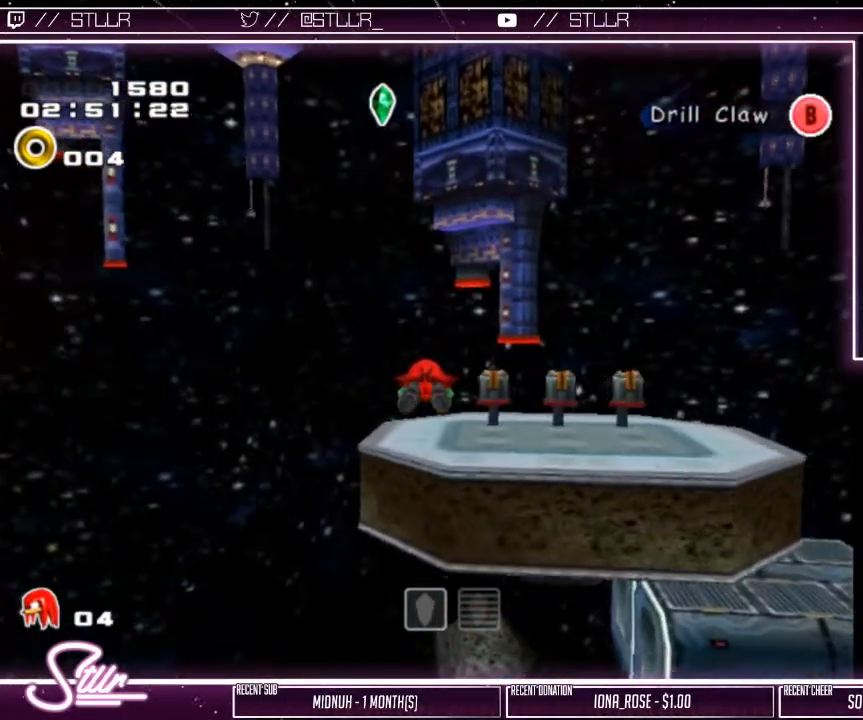
{"buttons": ["A", "L2"], "left_stick": "right", "right_stick": "center", "events": [[167, "left_stick", "up-right"], [233, "L2", "down"], [333, "left_stick", "right"]]}